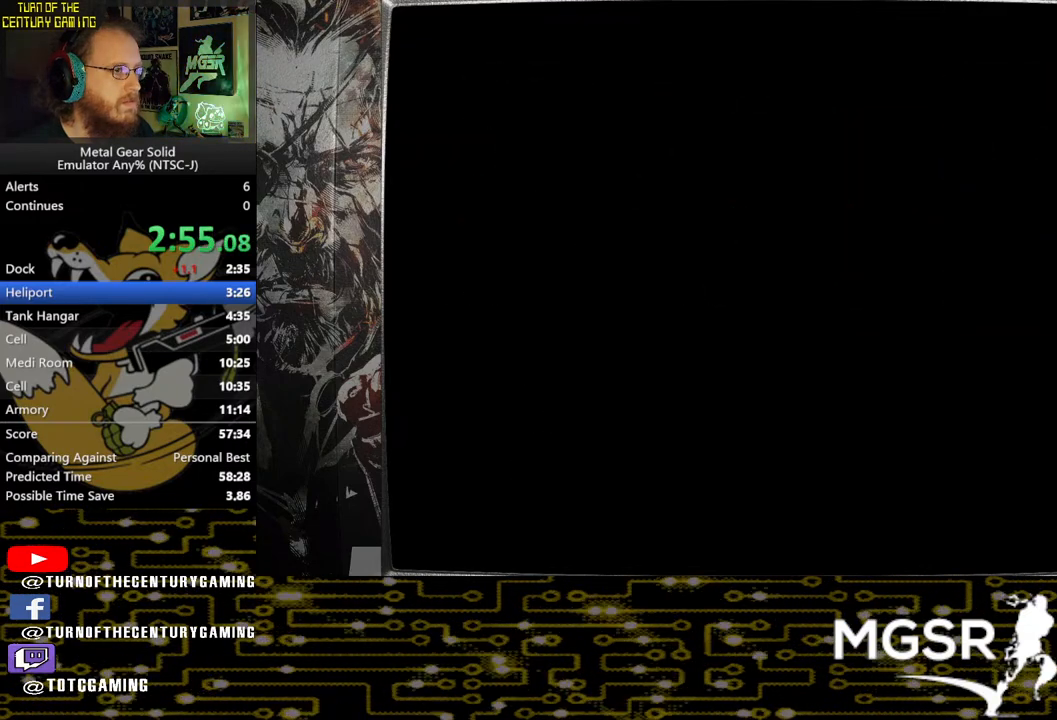
Gameplay with a controller (PlayStation layout); each line is a JSON object with the inputs held at the frame after it. "events" lists button and stick changes between this image and that frame as [ms after this image, input, new state], when the widget could be followed in between.
{"buttons": ["CROSS"], "left_stick": "center", "right_stick": "center", "events": []}
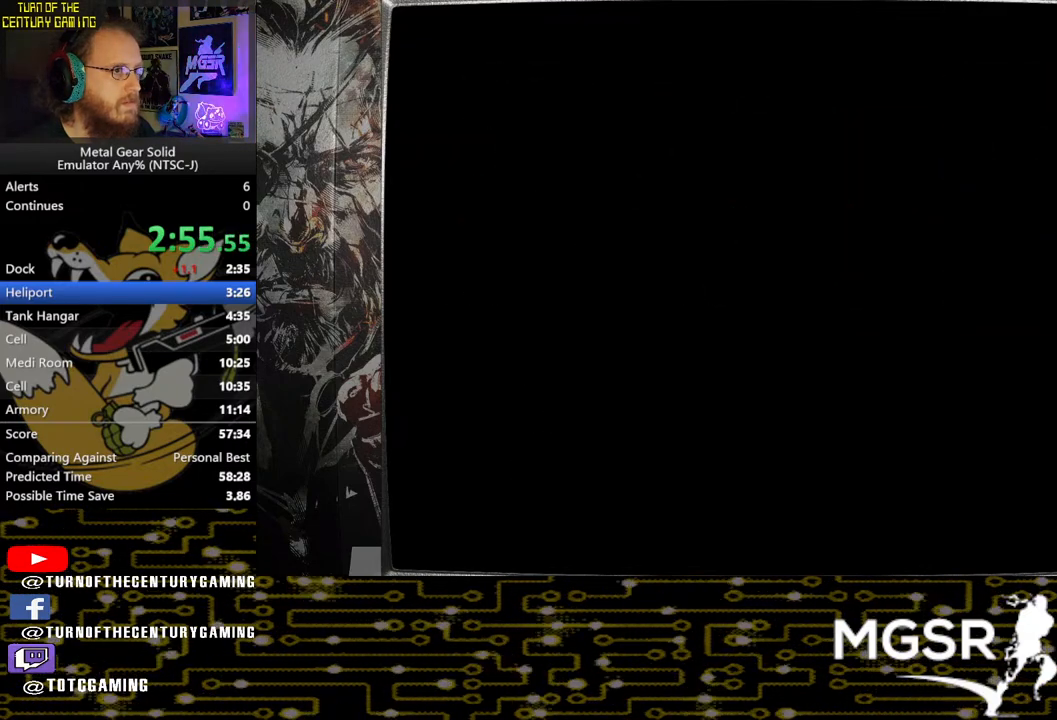
{"buttons": ["CROSS"], "left_stick": "center", "right_stick": "center", "events": []}
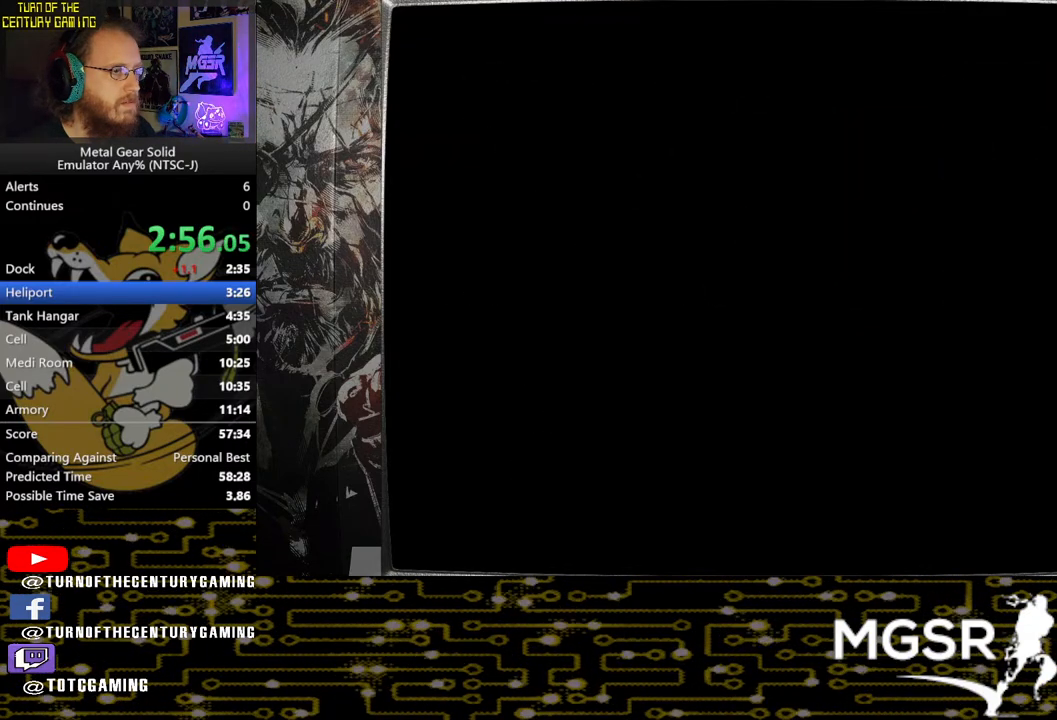
{"buttons": ["CROSS"], "left_stick": "center", "right_stick": "center", "events": []}
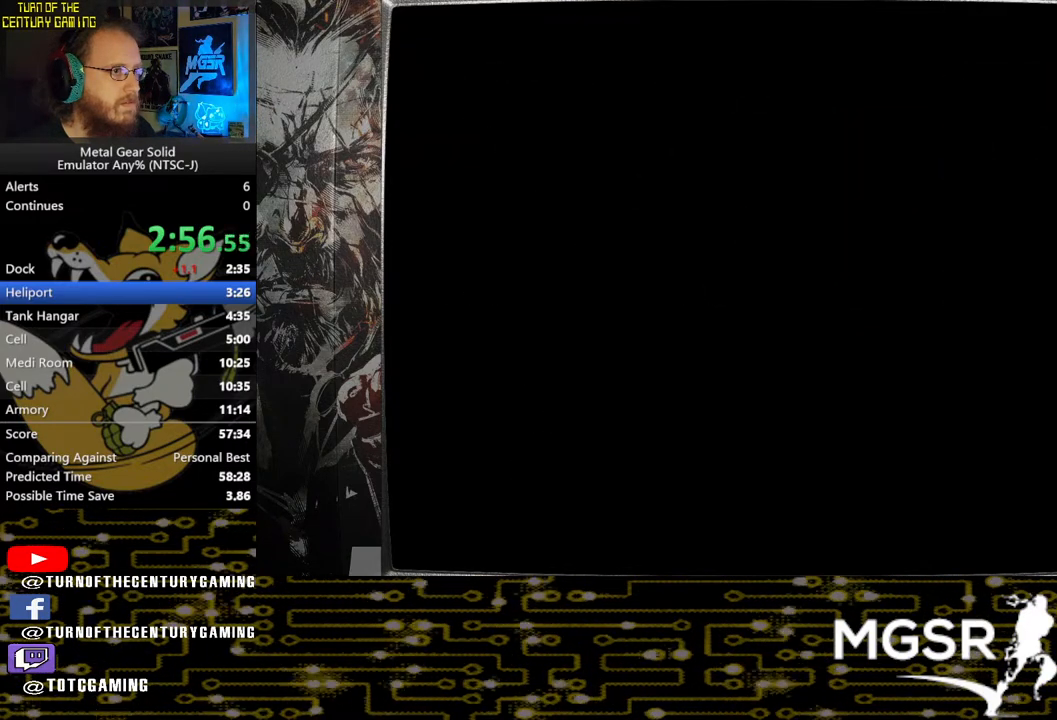
{"buttons": ["CROSS"], "left_stick": "center", "right_stick": "center", "events": []}
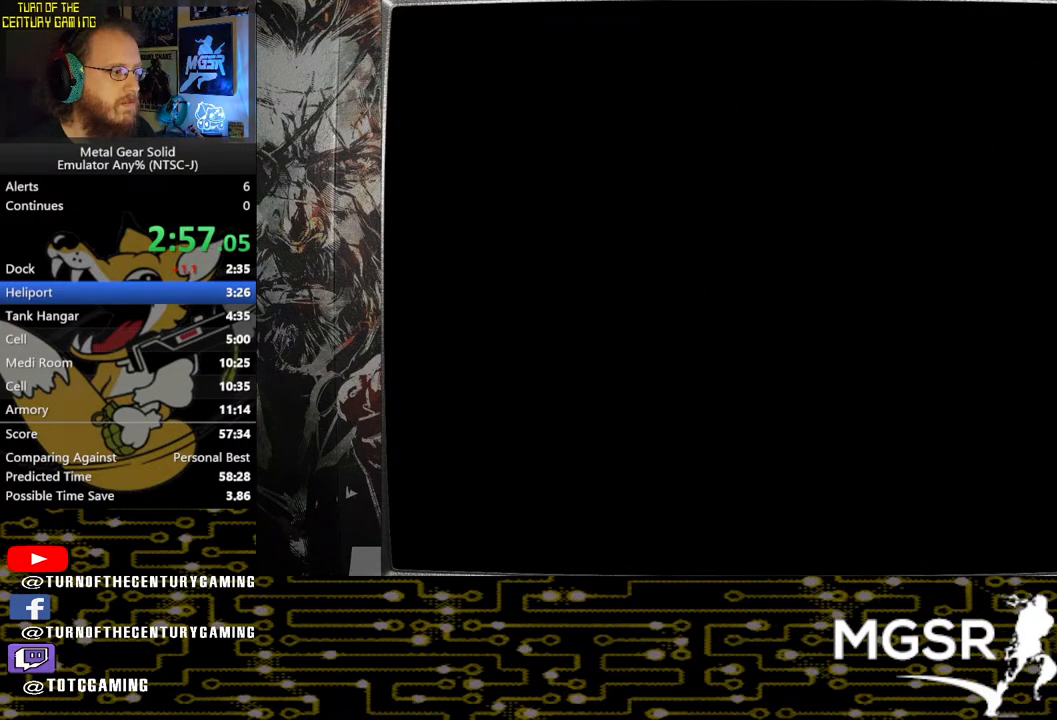
{"buttons": ["CROSS"], "left_stick": "center", "right_stick": "center", "events": []}
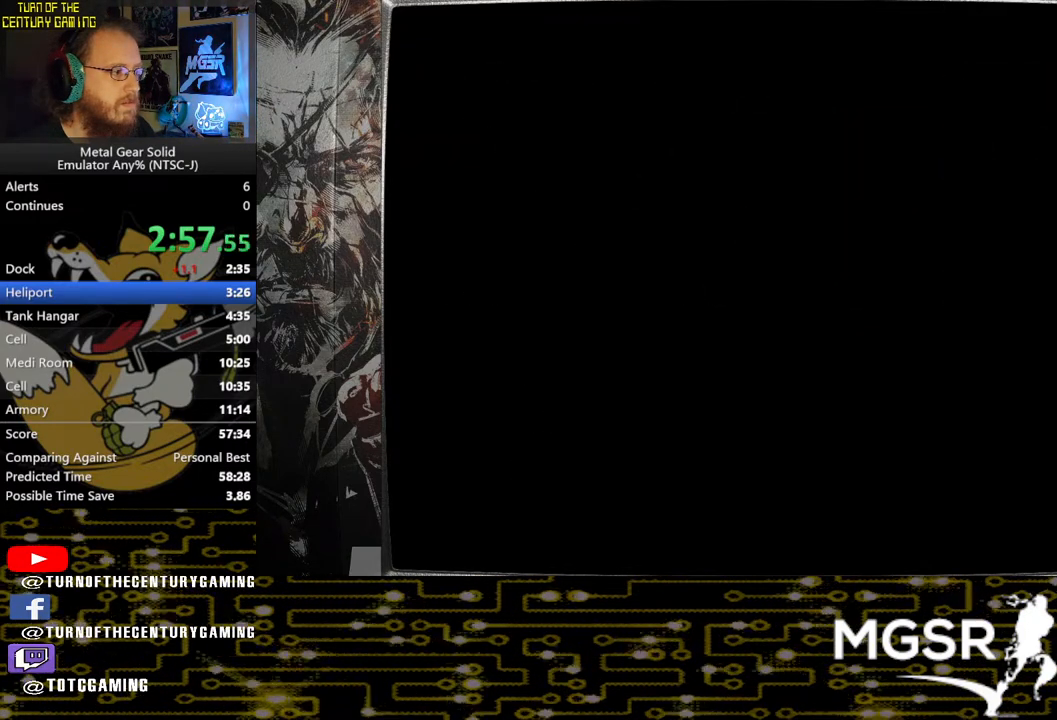
{"buttons": ["CROSS"], "left_stick": "center", "right_stick": "center", "events": []}